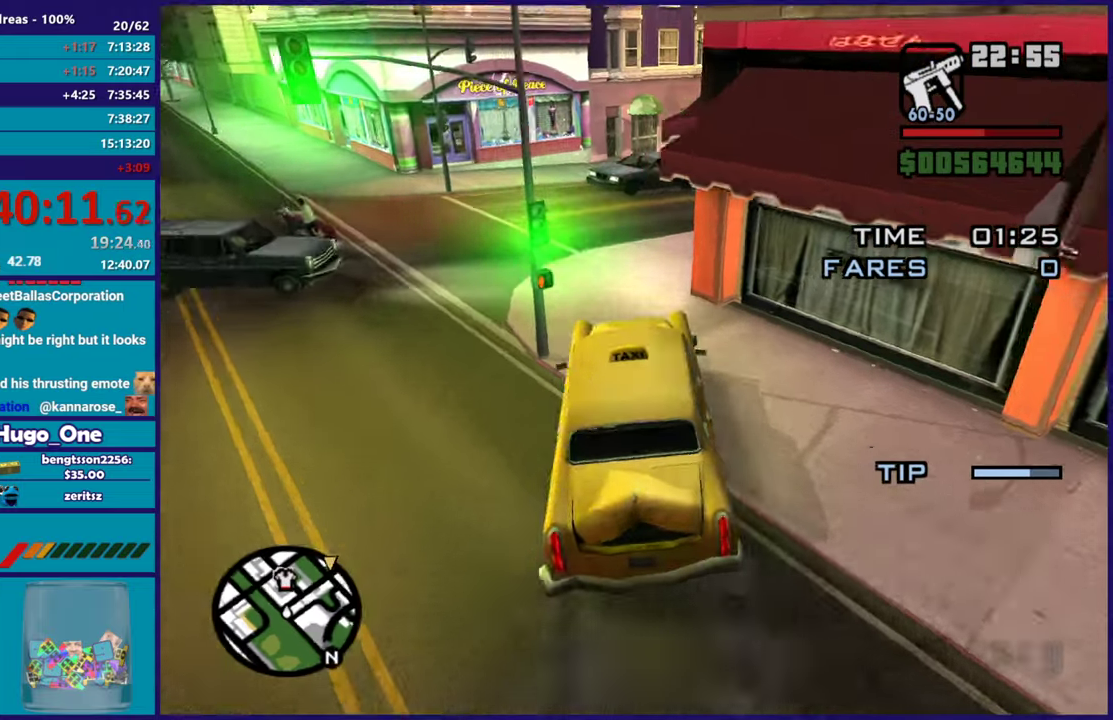
Gameplay with a controller (Xbox layout); each line is a JSON object with the inputs held at the frame after it. "events" lists button and stick changes between this image and that frame as [ms after this image, input, new state], when the widget could be followed in between.
{"buttons": [], "left_stick": "right", "right_stick": "down-right", "events": [[33, "right_stick", "down-right"], [200, "left_stick", "down-right"], [284, "left_stick", "right"]]}
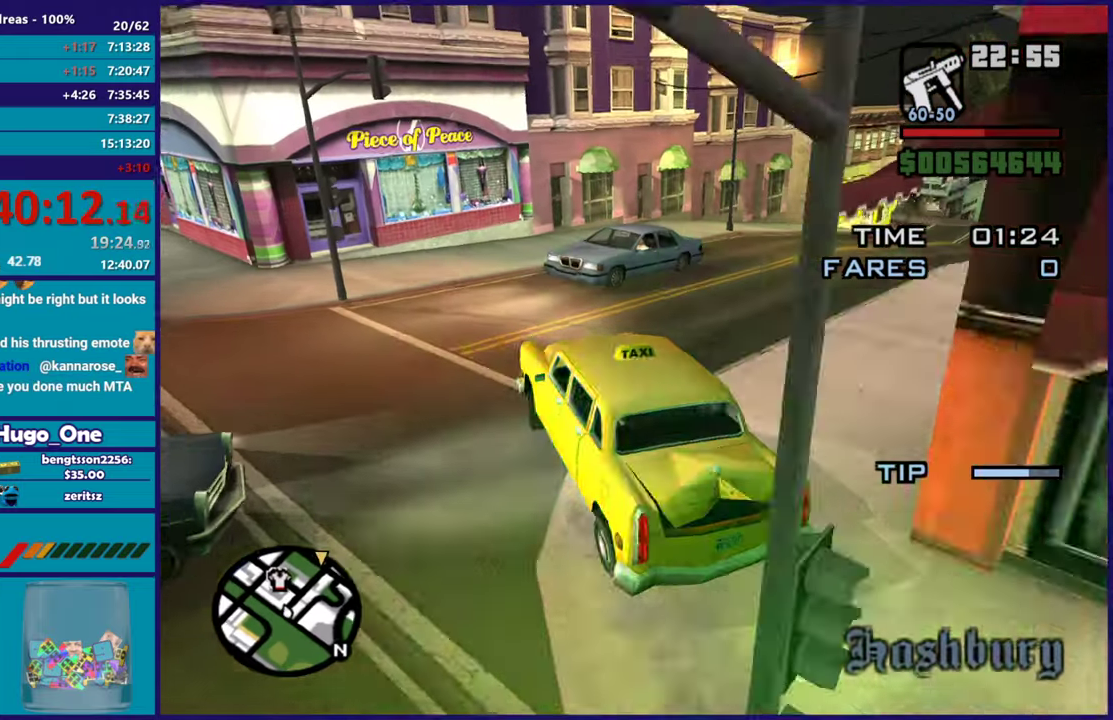
{"buttons": [], "left_stick": "right", "right_stick": "down", "events": [[150, "right_stick", "down"], [200, "right_stick", "down-right"], [317, "right_stick", "down"]]}
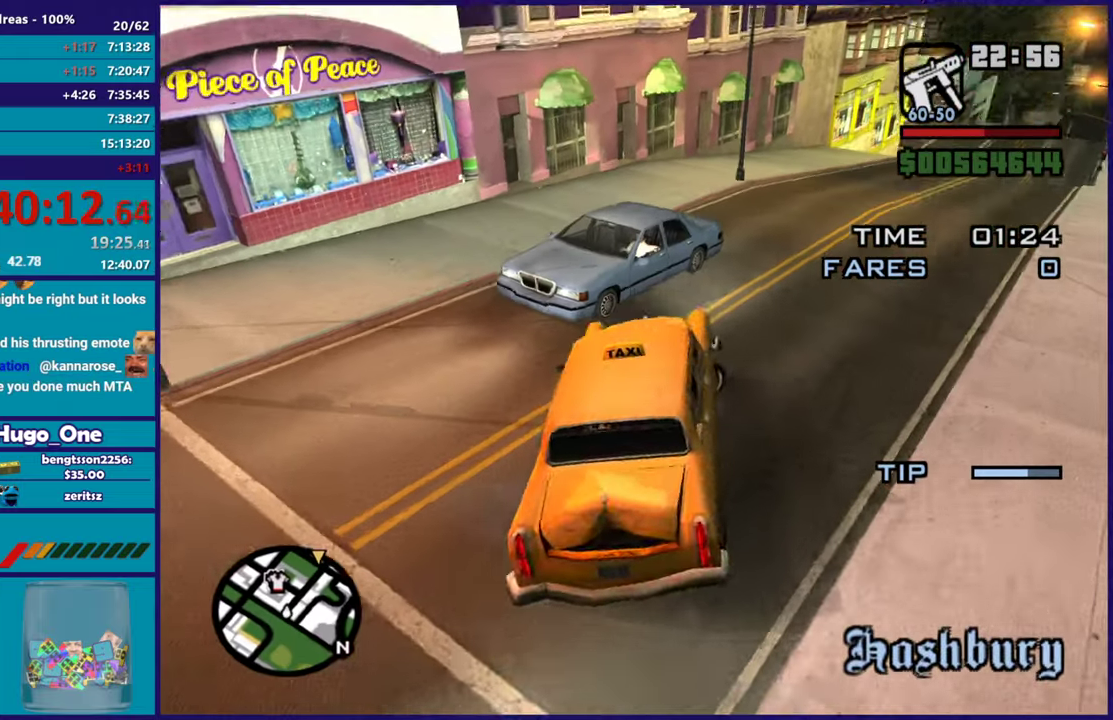
{"buttons": ["R2"], "left_stick": "left", "right_stick": "up", "events": [[17, "R2", "down"], [83, "right_stick", "up"], [367, "left_stick", "center"], [434, "left_stick", "left"]]}
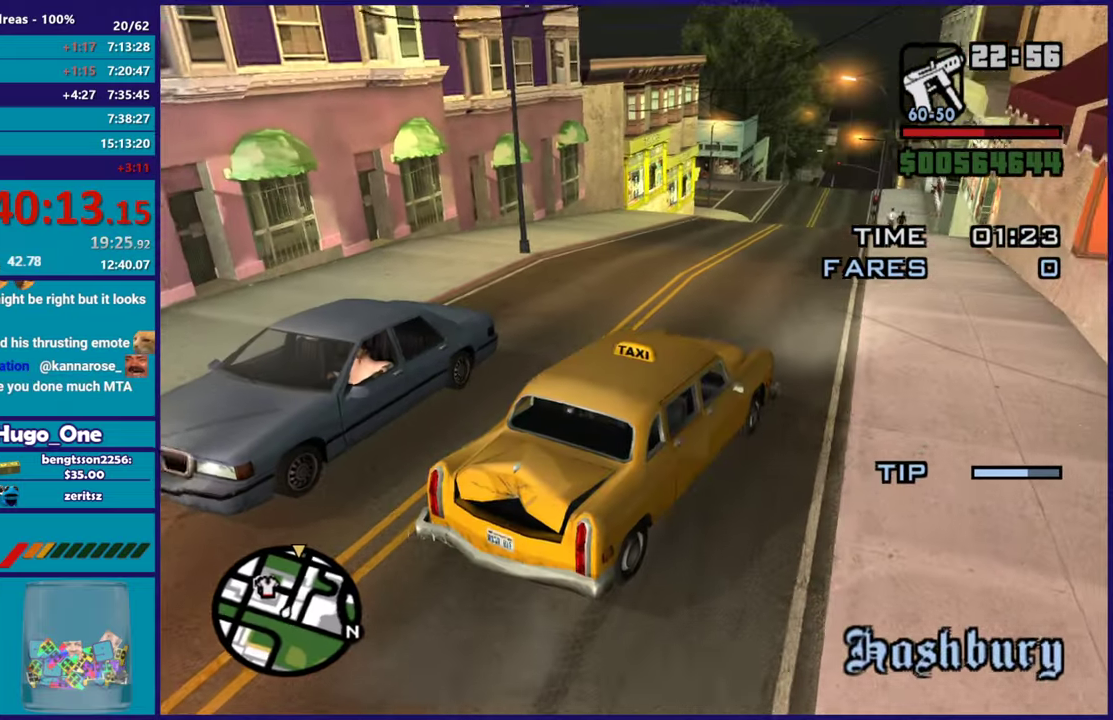
{"buttons": ["R2"], "left_stick": "center", "right_stick": "center", "events": [[133, "right_stick", "center"], [200, "right_stick", "down-left"], [350, "left_stick", "right"], [383, "right_stick", "center"], [500, "left_stick", "center"]]}
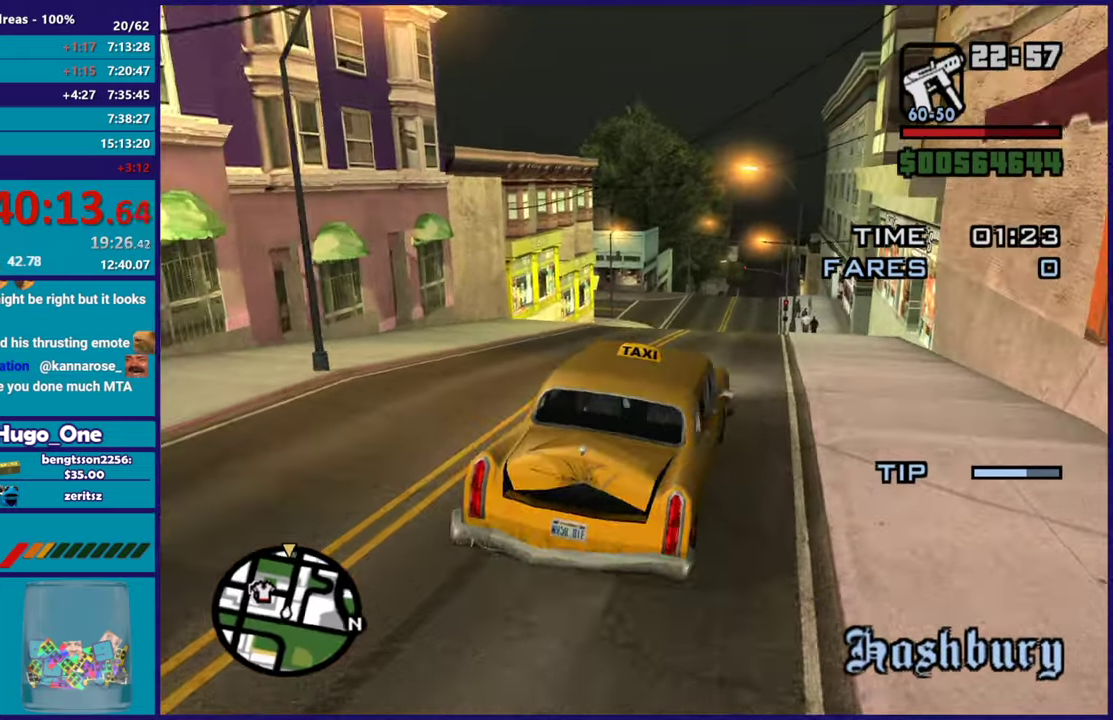
{"buttons": ["R2"], "left_stick": "center", "right_stick": "up", "events": [[250, "right_stick", "down-left"], [501, "right_stick", "up"]]}
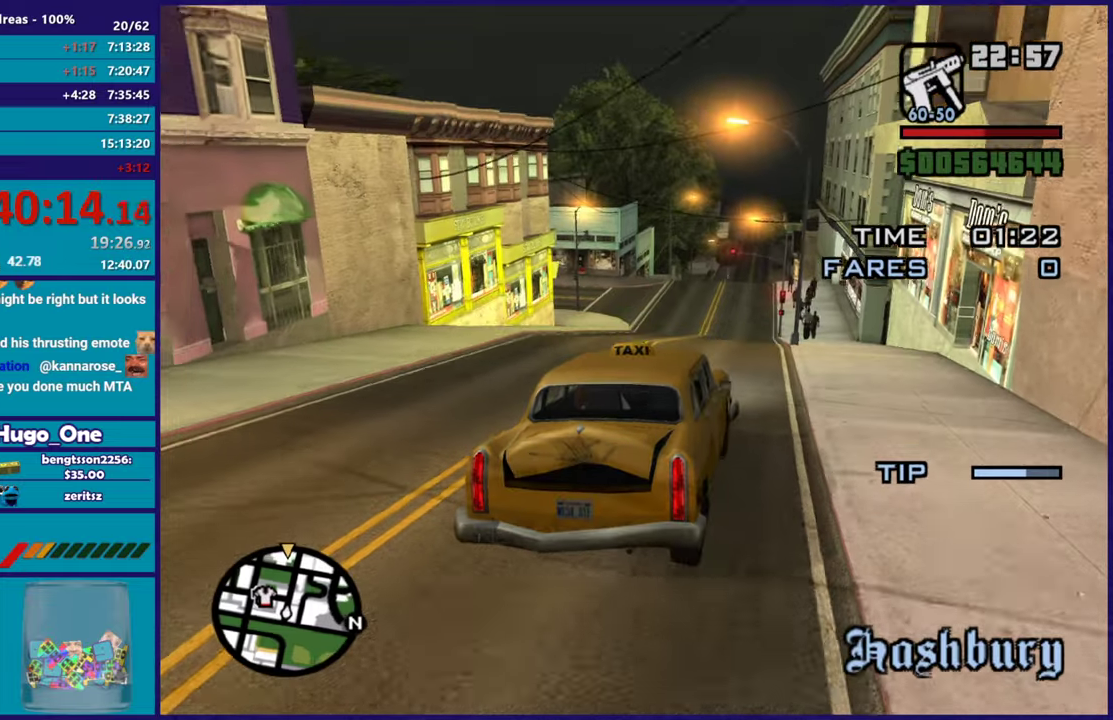
{"buttons": ["R2"], "left_stick": "left", "right_stick": "down-left", "events": [[100, "right_stick", "center"], [450, "left_stick", "left"], [483, "right_stick", "down-left"]]}
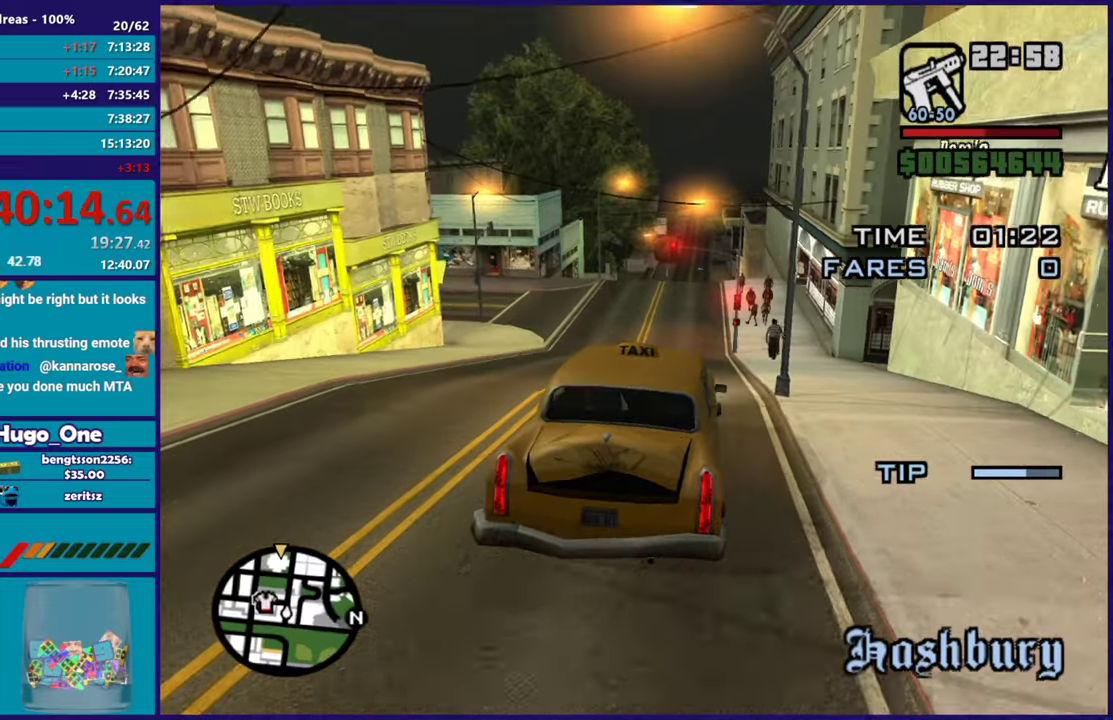
{"buttons": ["R2"], "left_stick": "center", "right_stick": "center", "events": [[150, "right_stick", "up-right"], [167, "left_stick", "right"], [217, "left_stick", "down-right"], [284, "left_stick", "center"], [317, "right_stick", "center"], [384, "right_stick", "down-left"], [501, "right_stick", "center"]]}
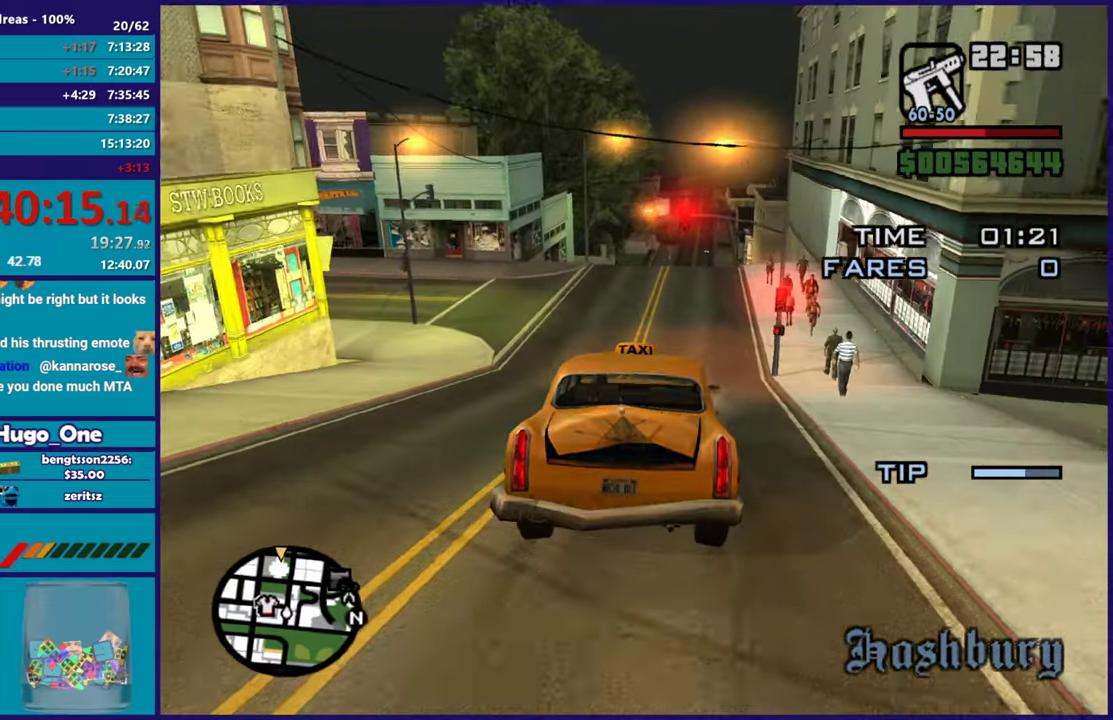
{"buttons": ["R2"], "left_stick": "center", "right_stick": "down-left", "events": [[16, "left_stick", "down-right"], [50, "right_stick", "up"], [150, "left_stick", "center"], [183, "right_stick", "down-left"], [266, "right_stick", "center"], [350, "left_stick", "down-right"], [383, "right_stick", "down-left"], [467, "left_stick", "center"]]}
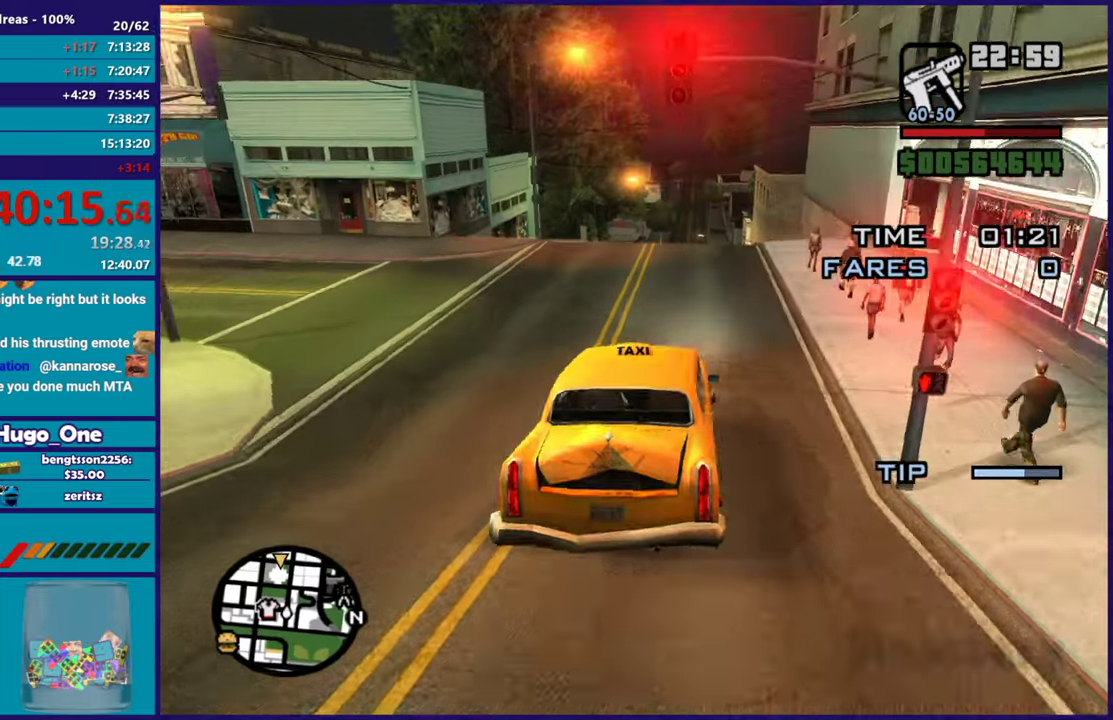
{"buttons": ["R2"], "left_stick": "center", "right_stick": "center", "events": [[400, "left_stick", "right"], [467, "left_stick", "center"], [501, "right_stick", "center"]]}
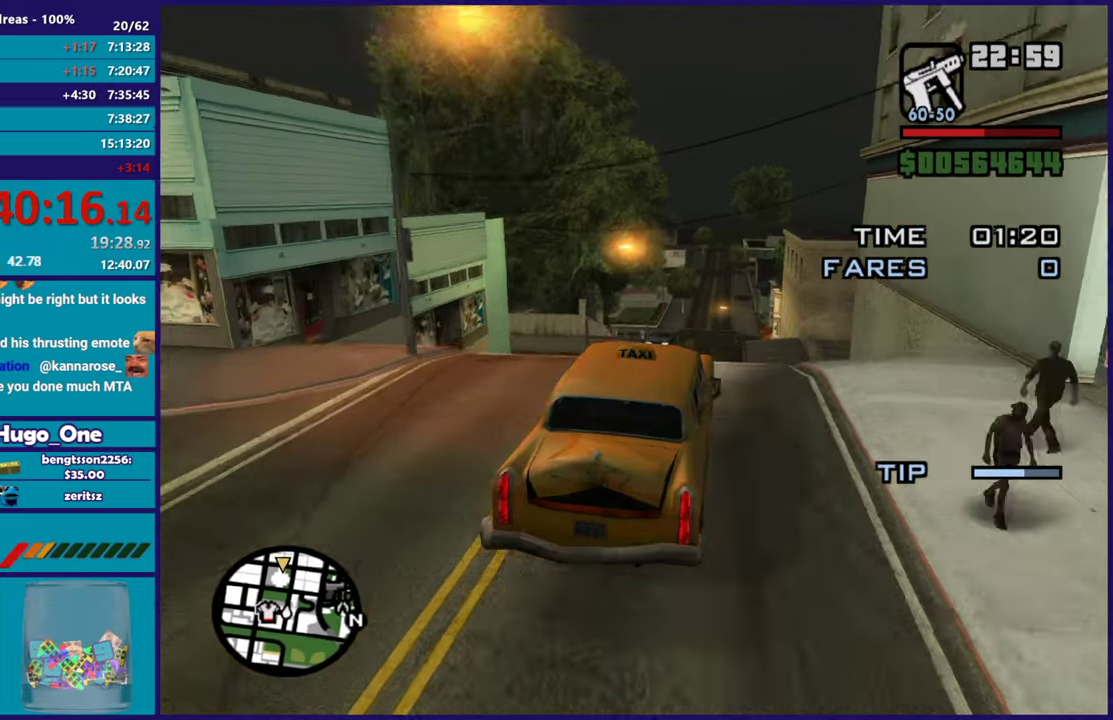
{"buttons": [], "left_stick": "down", "right_stick": "down-left", "events": [[133, "right_stick", "down-left"], [183, "left_stick", "down"], [350, "R2", "up"]]}
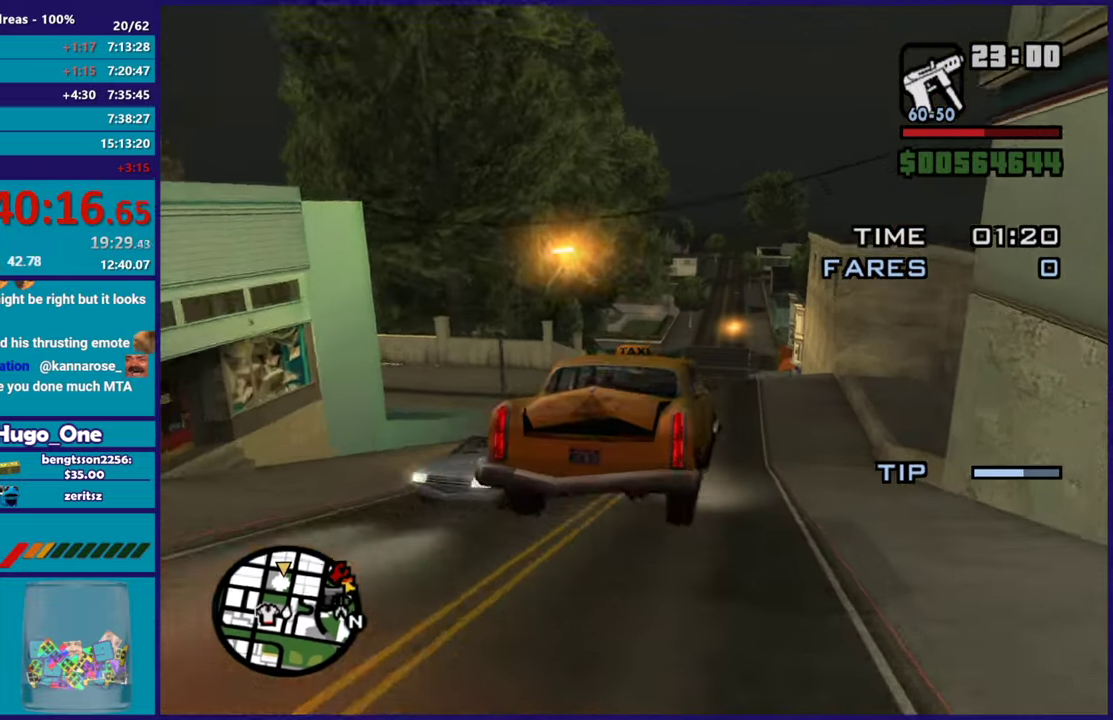
{"buttons": ["R2"], "left_stick": "down", "right_stick": "center", "events": [[17, "right_stick", "center"], [50, "R2", "down"], [184, "left_stick", "center"], [317, "right_stick", "down-left"], [434, "left_stick", "down"], [484, "right_stick", "center"]]}
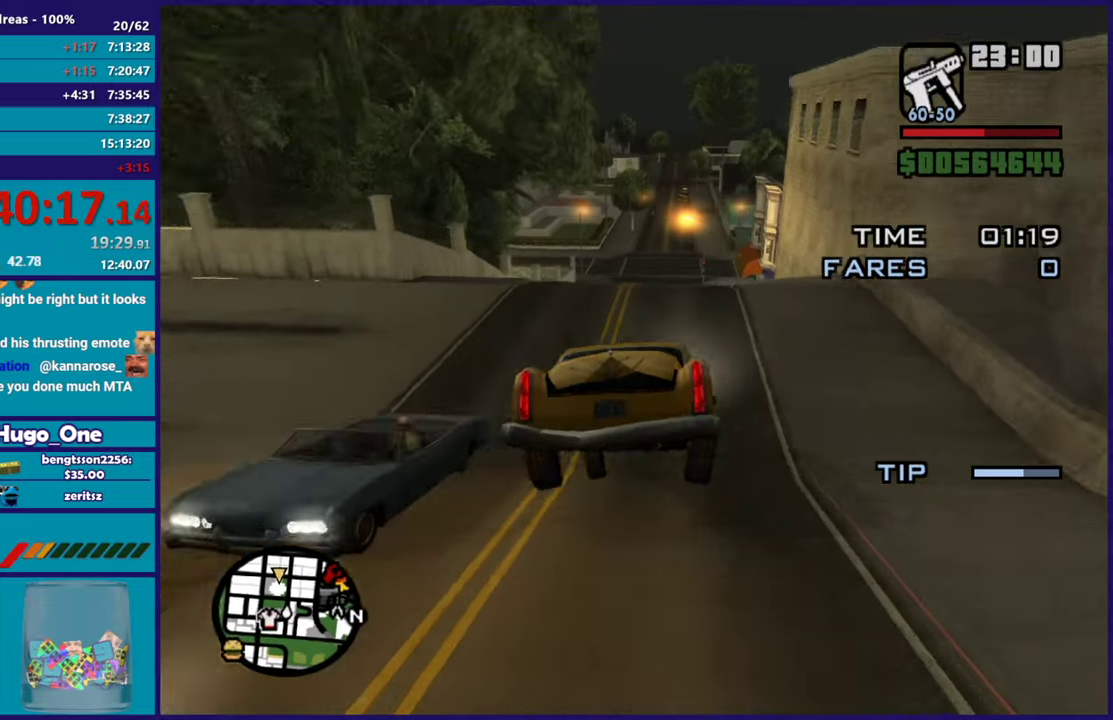
{"buttons": ["R2"], "left_stick": "center", "right_stick": "down-left", "events": [[66, "left_stick", "center"], [183, "right_stick", "down-left"]]}
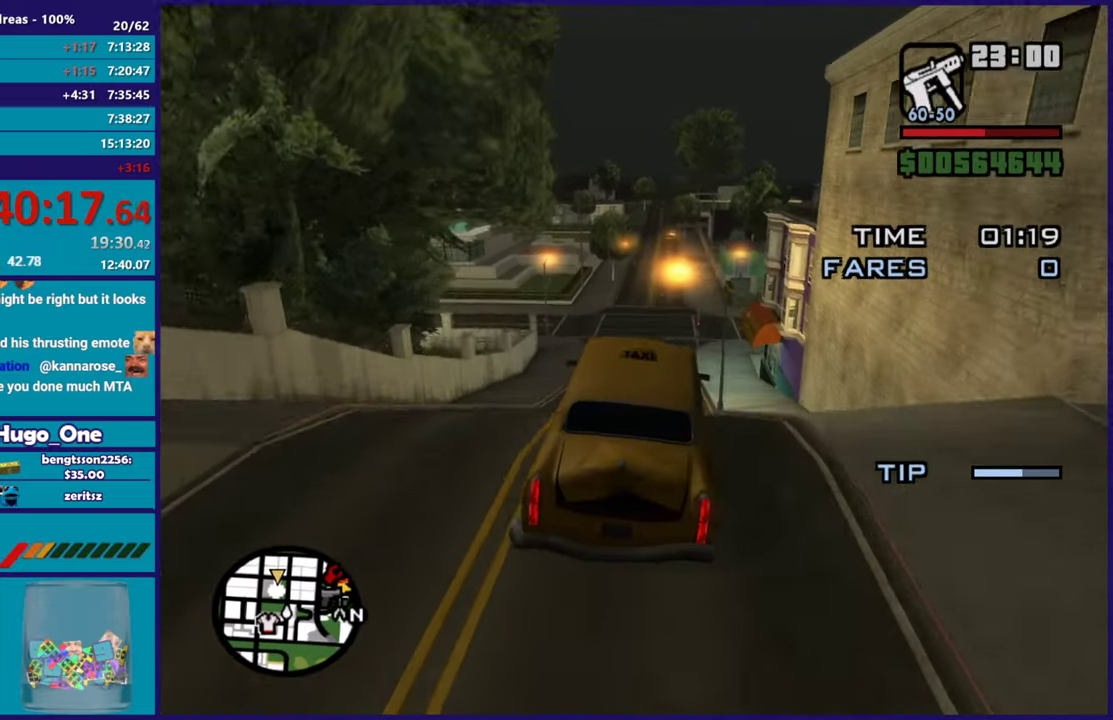
{"buttons": [], "left_stick": "down-left", "right_stick": "down-left", "events": [[300, "left_stick", "down-left"], [400, "R2", "up"]]}
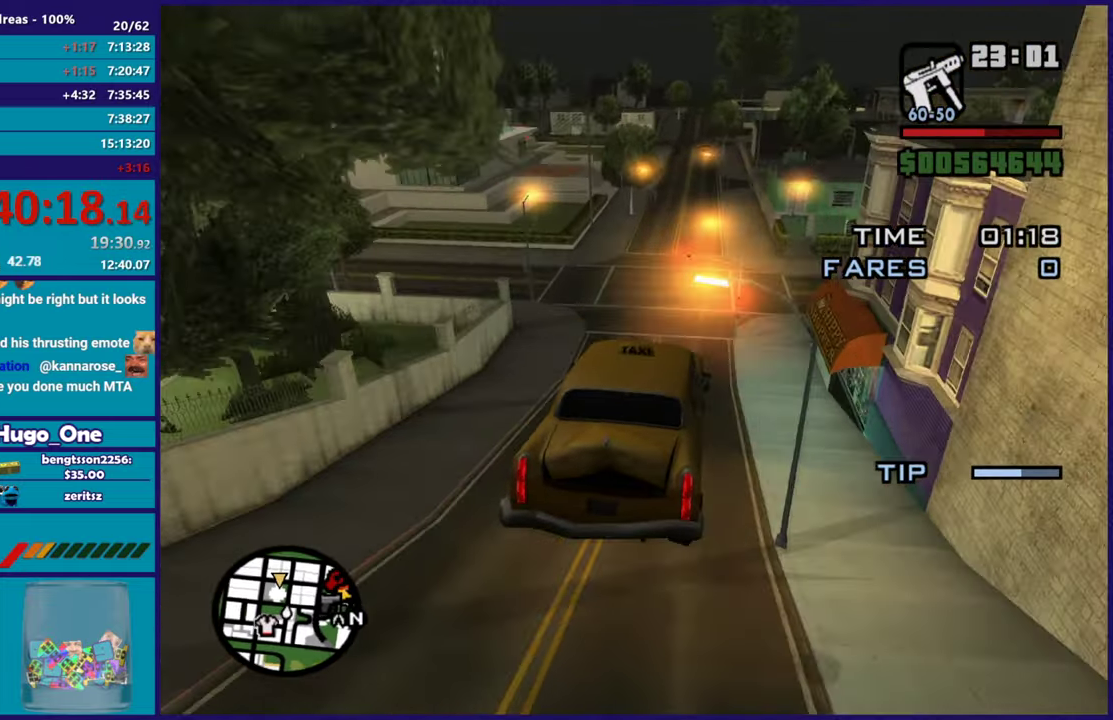
{"buttons": [], "left_stick": "center", "right_stick": "center", "events": [[50, "left_stick", "center"], [50, "right_stick", "center"]]}
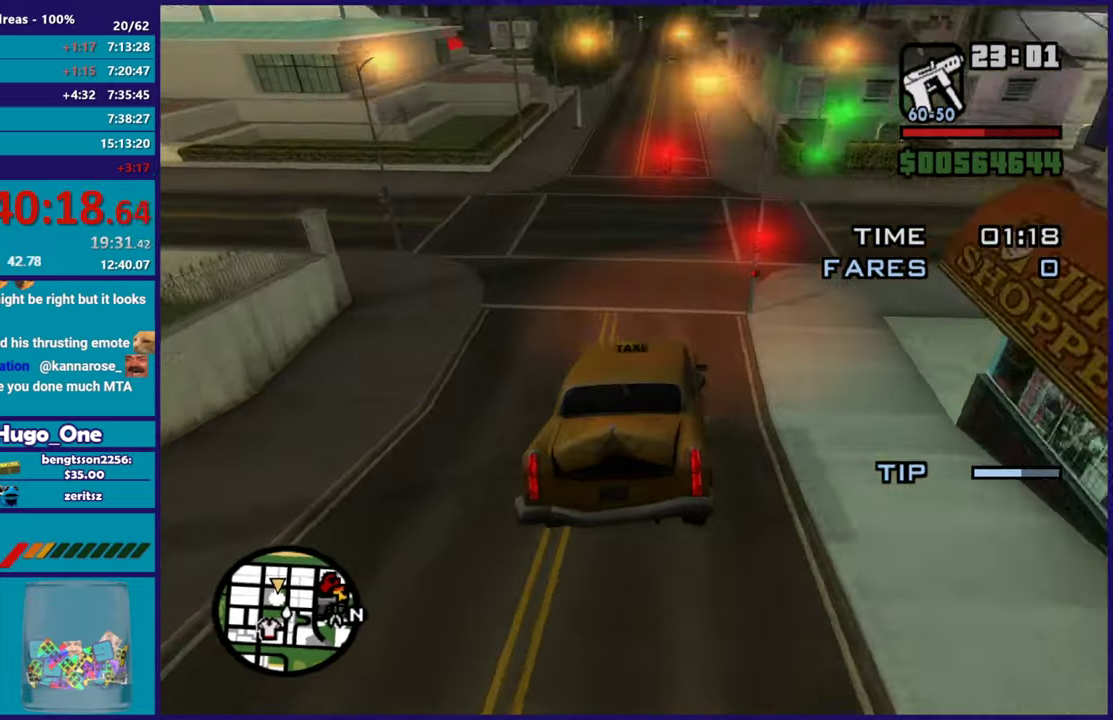
{"buttons": ["R2"], "left_stick": "right", "right_stick": "center", "events": [[417, "R2", "down"], [467, "left_stick", "right"]]}
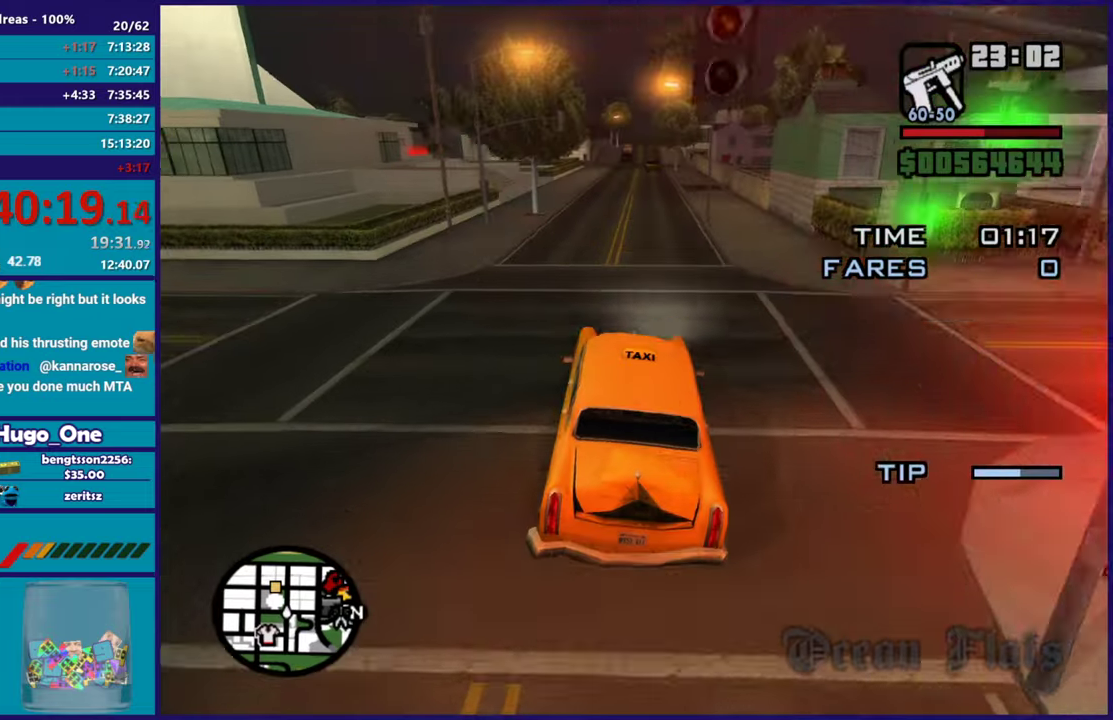
{"buttons": ["R2"], "left_stick": "center", "right_stick": "center", "events": [[50, "left_stick", "center"]]}
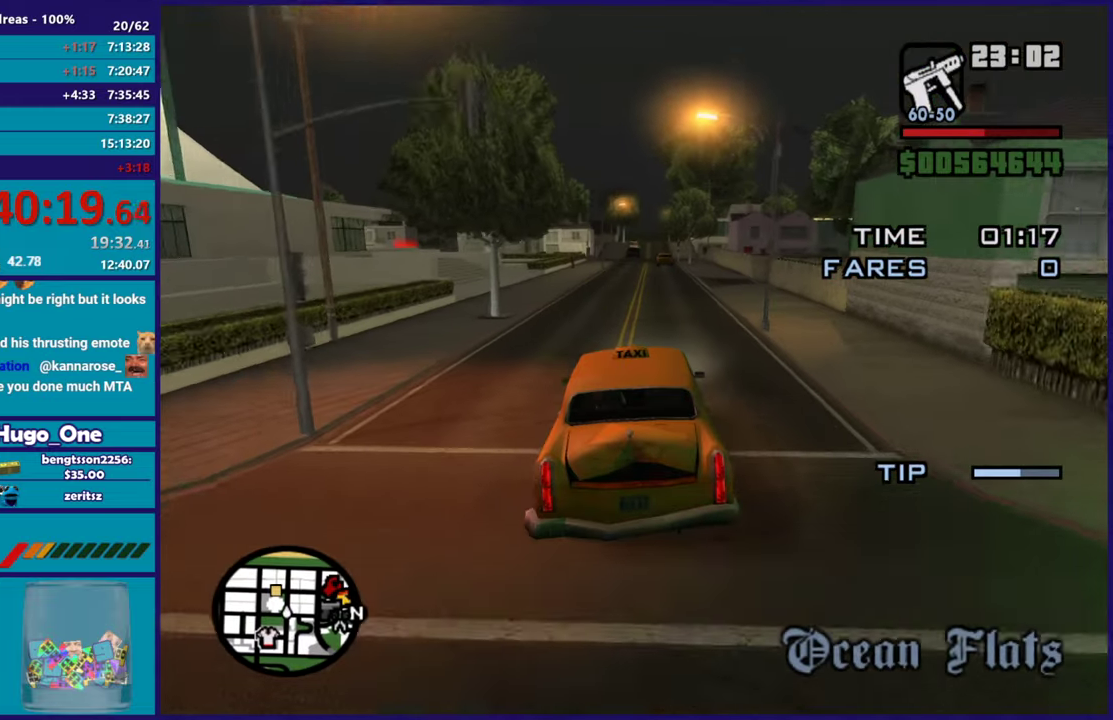
{"buttons": ["R2"], "left_stick": "center", "right_stick": "down-left", "events": [[50, "right_stick", "down-left"], [67, "left_stick", "down-right"], [200, "left_stick", "center"], [234, "right_stick", "center"], [484, "right_stick", "down-left"]]}
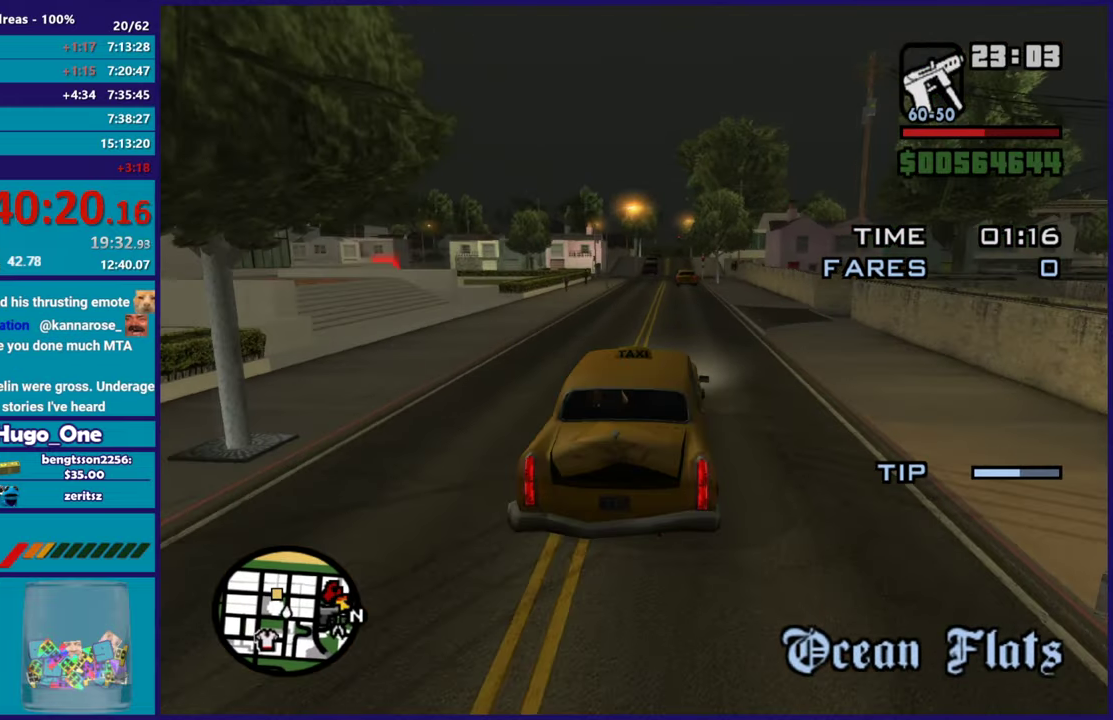
{"buttons": ["R2"], "left_stick": "left", "right_stick": "down-left", "events": [[183, "right_stick", "center"], [350, "right_stick", "down-left"], [417, "left_stick", "left"]]}
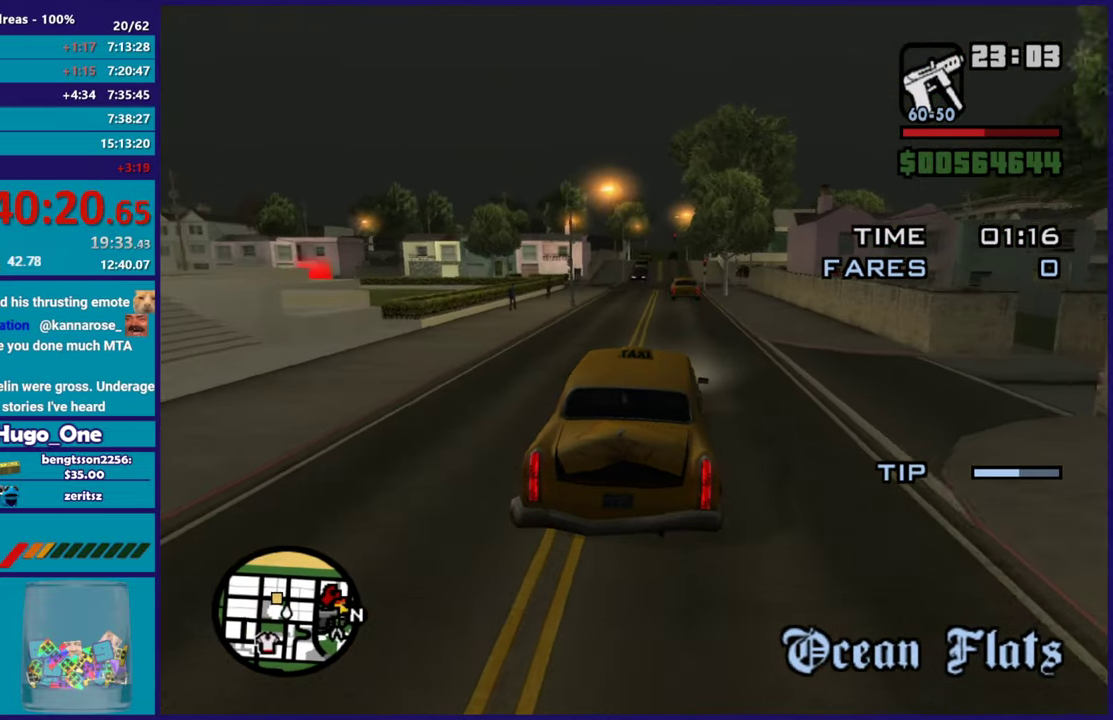
{"buttons": ["R2"], "left_stick": "center", "right_stick": "down-left", "events": [[117, "left_stick", "right"], [234, "left_stick", "center"]]}
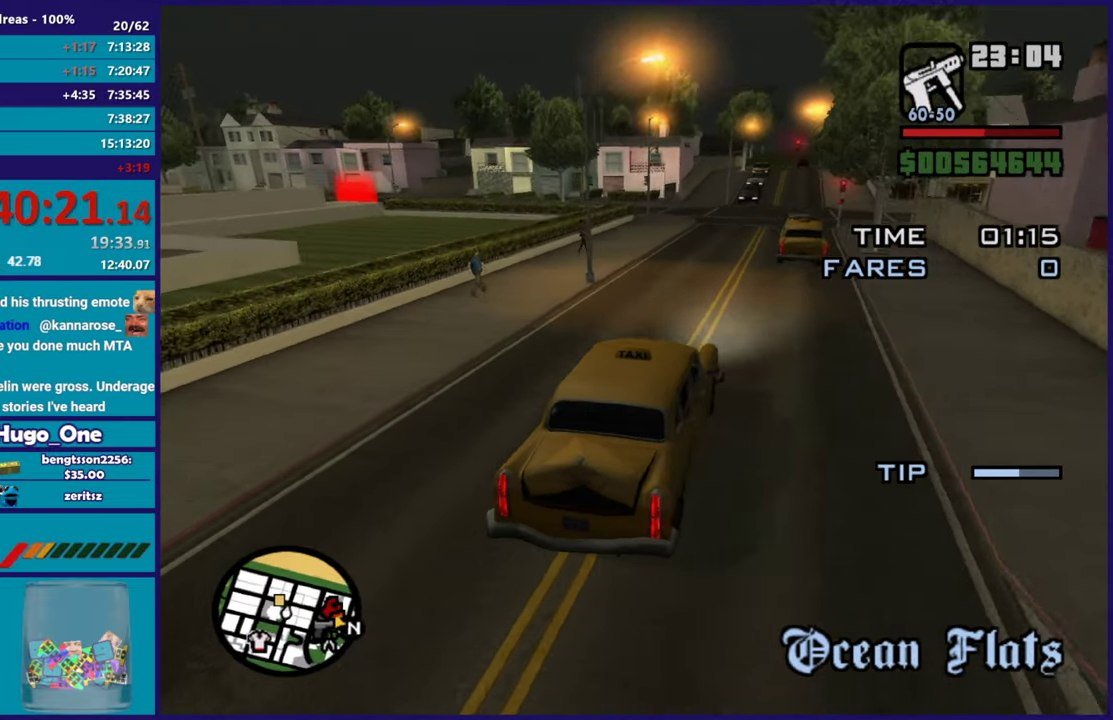
{"buttons": [], "left_stick": "left", "right_stick": "down-left", "events": [[317, "R2", "up"], [467, "left_stick", "left"]]}
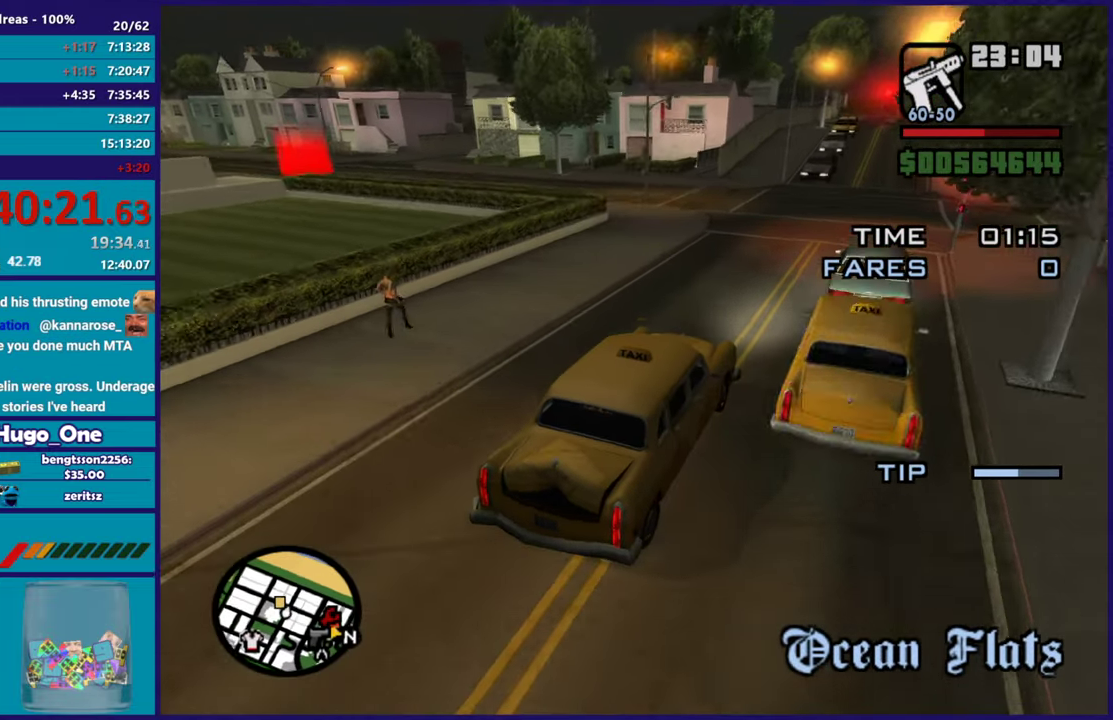
{"buttons": [], "left_stick": "left", "right_stick": "down-left", "events": [[17, "L2", "down"], [133, "left_stick", "center"], [150, "L2", "up"], [217, "L2", "down"], [217, "left_stick", "left"], [501, "L2", "up"]]}
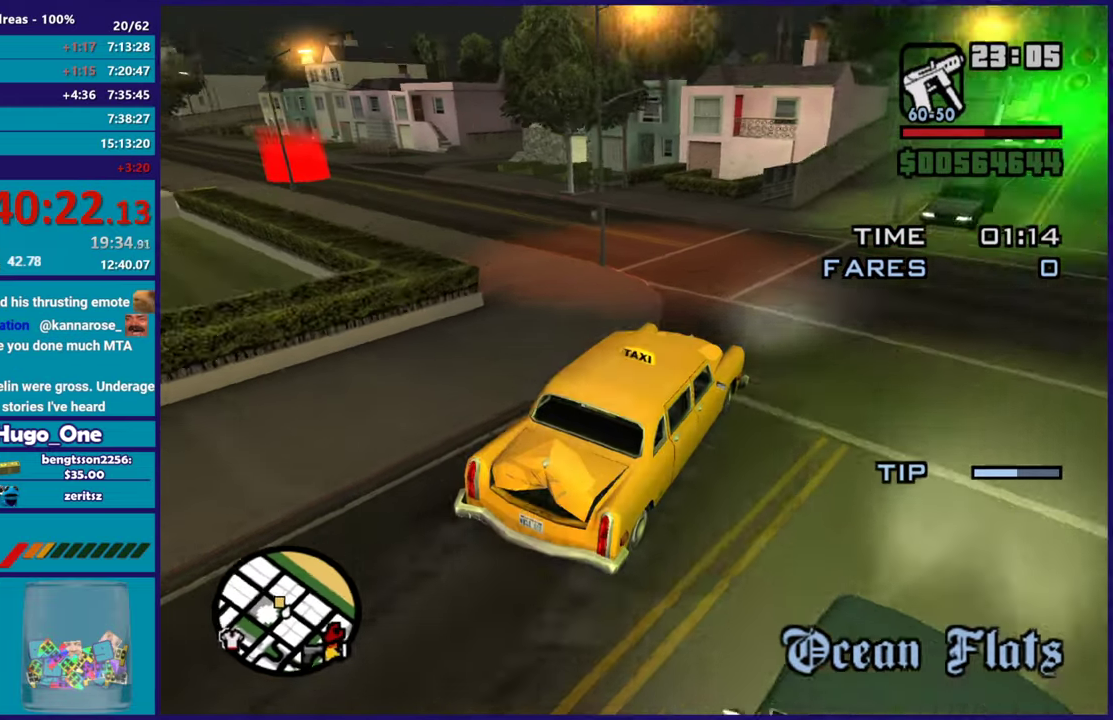
{"buttons": [], "left_stick": "up-left", "right_stick": "down-left", "events": [[216, "left_stick", "up-left"]]}
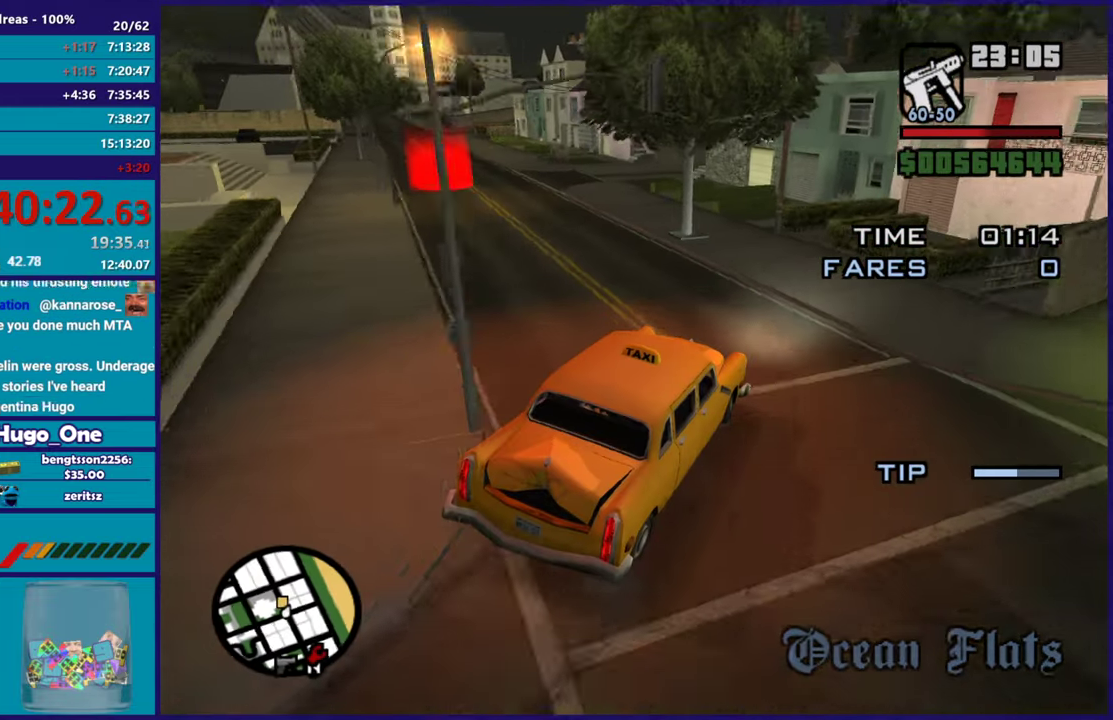
{"buttons": ["R2"], "left_stick": "up-left", "right_stick": "down-left", "events": [[50, "R2", "down"], [100, "left_stick", "left"], [250, "R2", "up"], [384, "R2", "down"], [450, "left_stick", "up-left"]]}
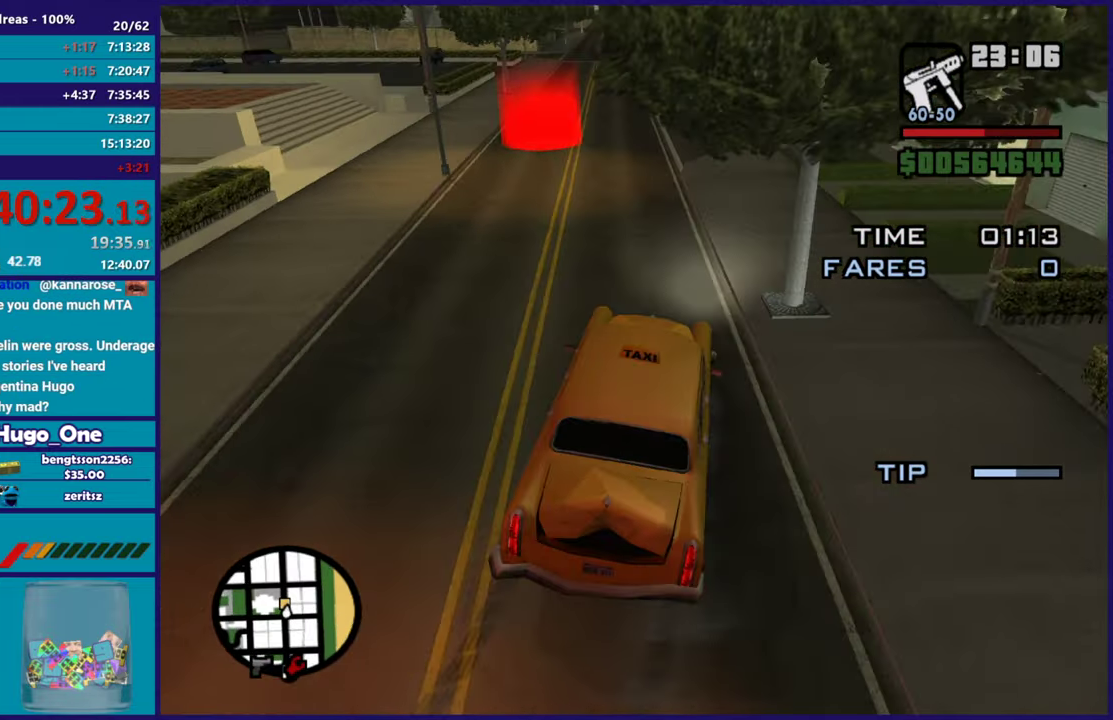
{"buttons": ["R2"], "left_stick": "center", "right_stick": "down-left", "events": [[200, "left_stick", "center"], [250, "left_stick", "right"], [483, "left_stick", "center"]]}
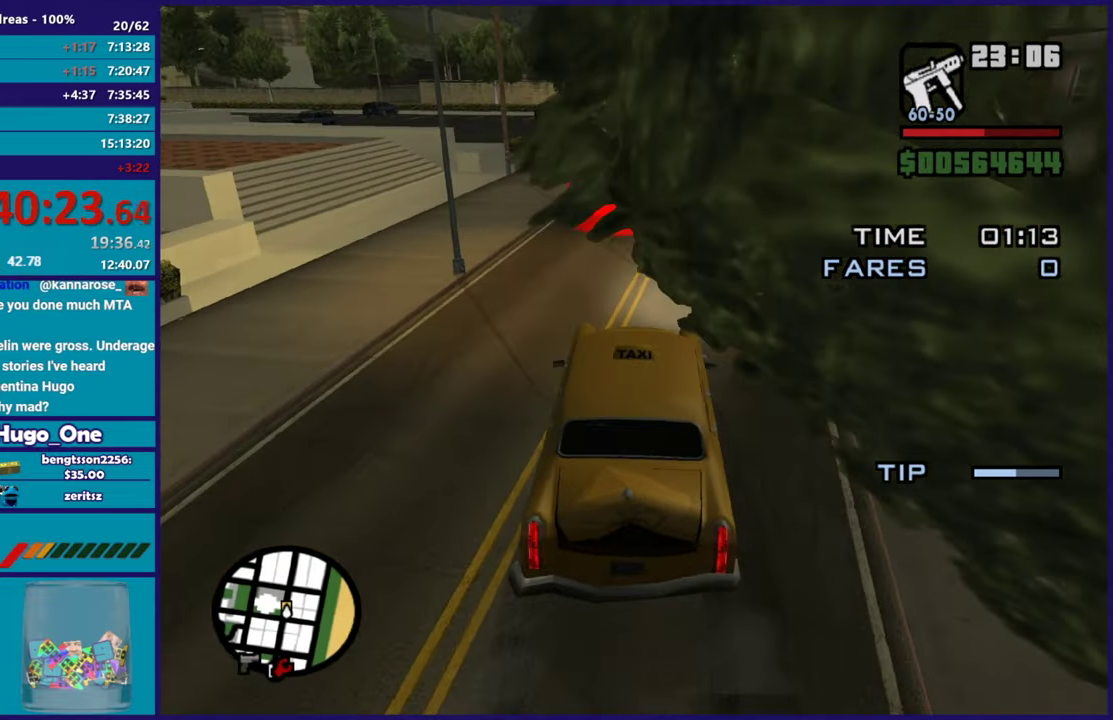
{"buttons": ["R2"], "left_stick": "left", "right_stick": "center", "events": [[83, "left_stick", "right"], [250, "left_stick", "center"], [367, "right_stick", "center"], [400, "left_stick", "left"]]}
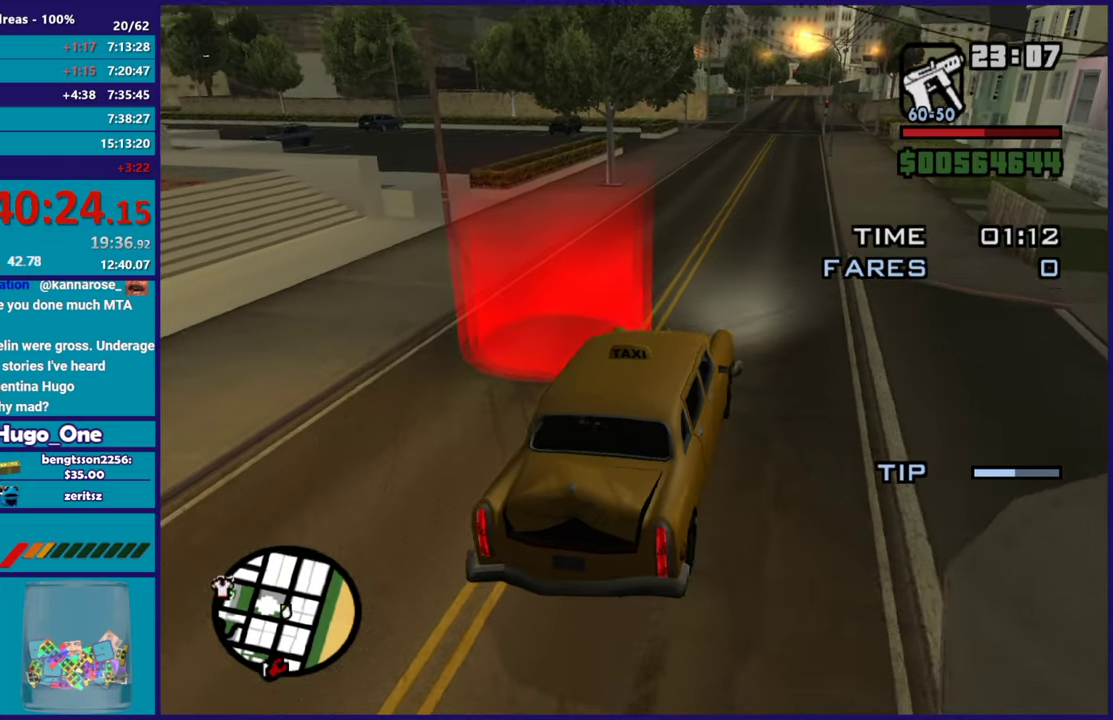
{"buttons": [], "left_stick": "center", "right_stick": "center", "events": [[50, "L2", "down"], [83, "R2", "up"], [100, "left_stick", "up-left"], [166, "left_stick", "center"], [450, "L2", "up"]]}